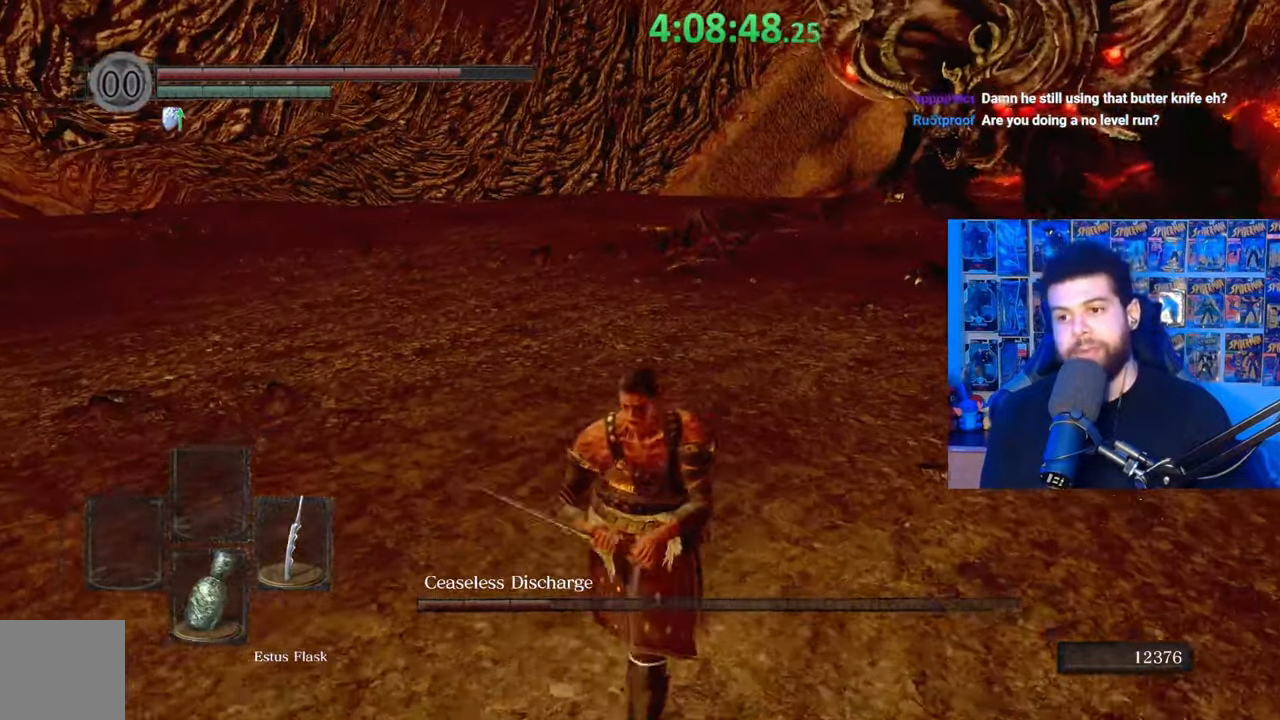
Gameplay with a controller (Xbox layout); each line is a JSON object with the inputs held at the frame after it. "events" lists button and stick changes between this image and that frame as [ms after this image, input, new state], when the widget could be followed in between.
{"buttons": ["B"], "left_stick": "up-left", "right_stick": "right", "events": [[183, "left_stick", "left"], [333, "left_stick", "up-left"], [383, "right_stick", "right"]]}
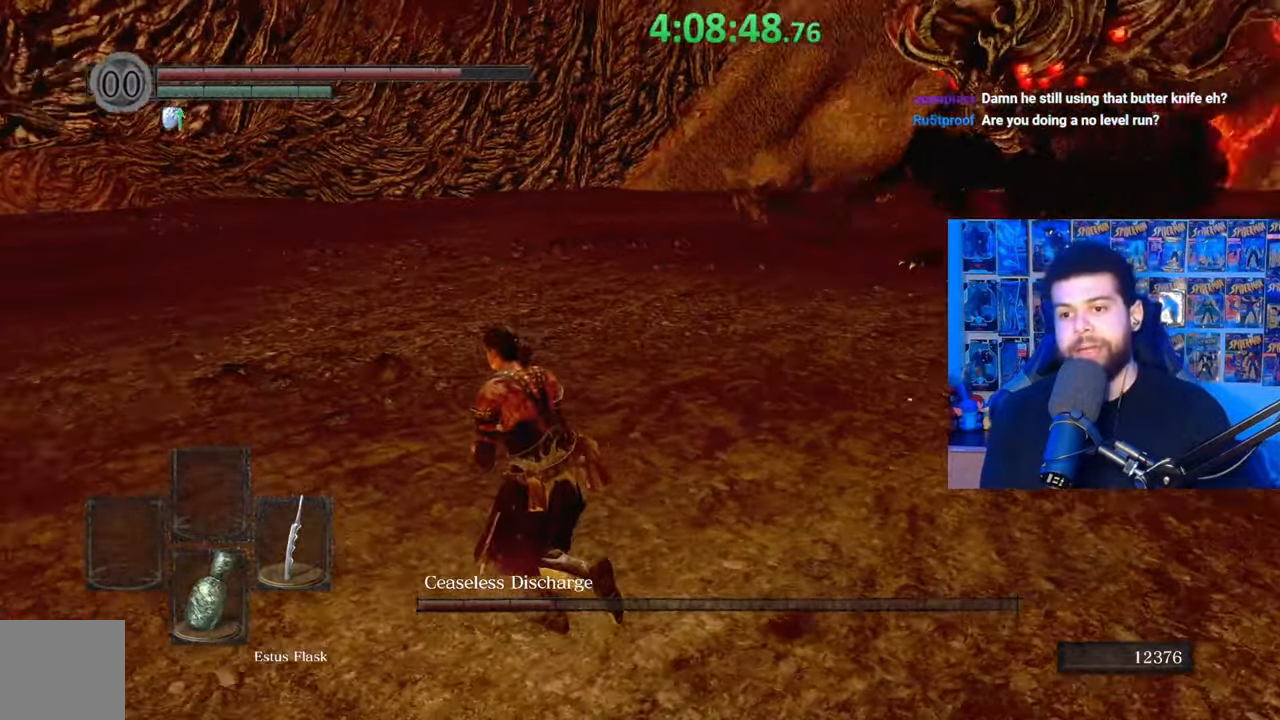
{"buttons": ["B"], "left_stick": "down-left", "right_stick": "right", "events": [[33, "right_stick", "center"], [167, "left_stick", "left"], [383, "right_stick", "right"], [483, "left_stick", "down-left"]]}
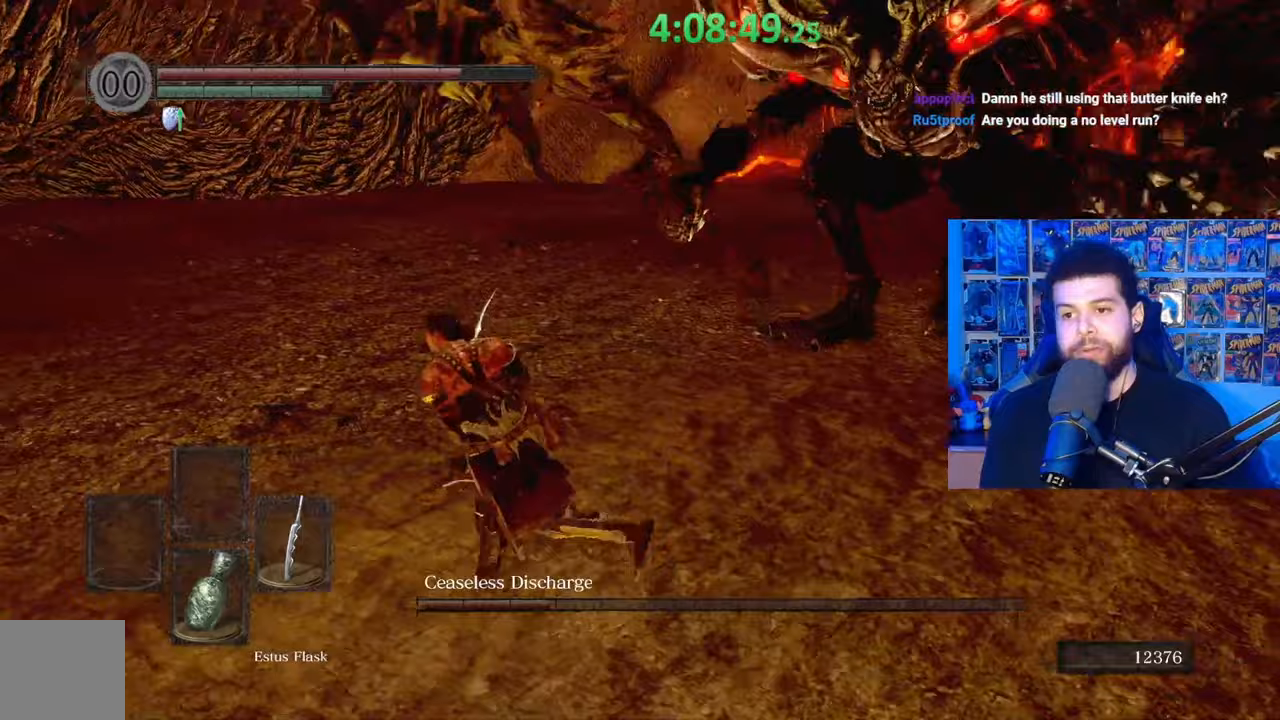
{"buttons": ["B"], "left_stick": "left", "right_stick": "center", "events": [[83, "right_stick", "center"], [267, "left_stick", "left"], [333, "right_stick", "right"], [483, "right_stick", "center"]]}
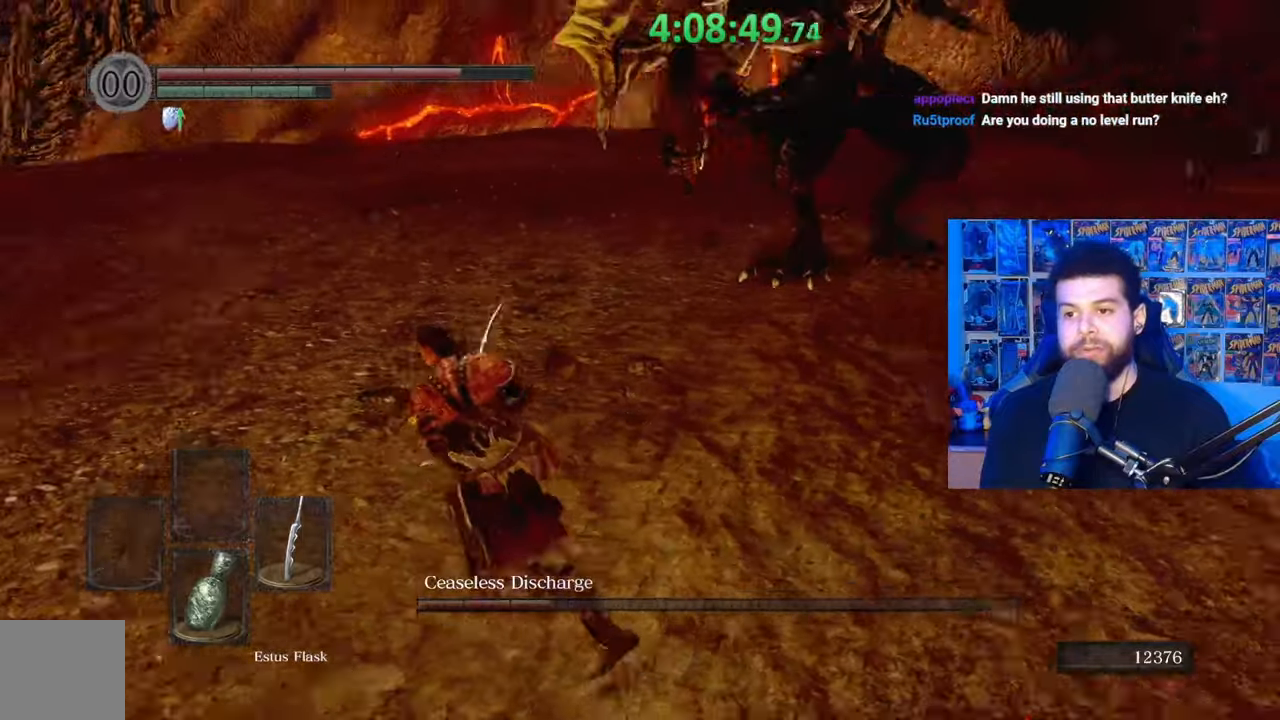
{"buttons": [], "left_stick": "left", "right_stick": "left", "events": [[133, "B", "up"], [233, "B", "down"], [367, "B", "up"], [433, "right_stick", "left"]]}
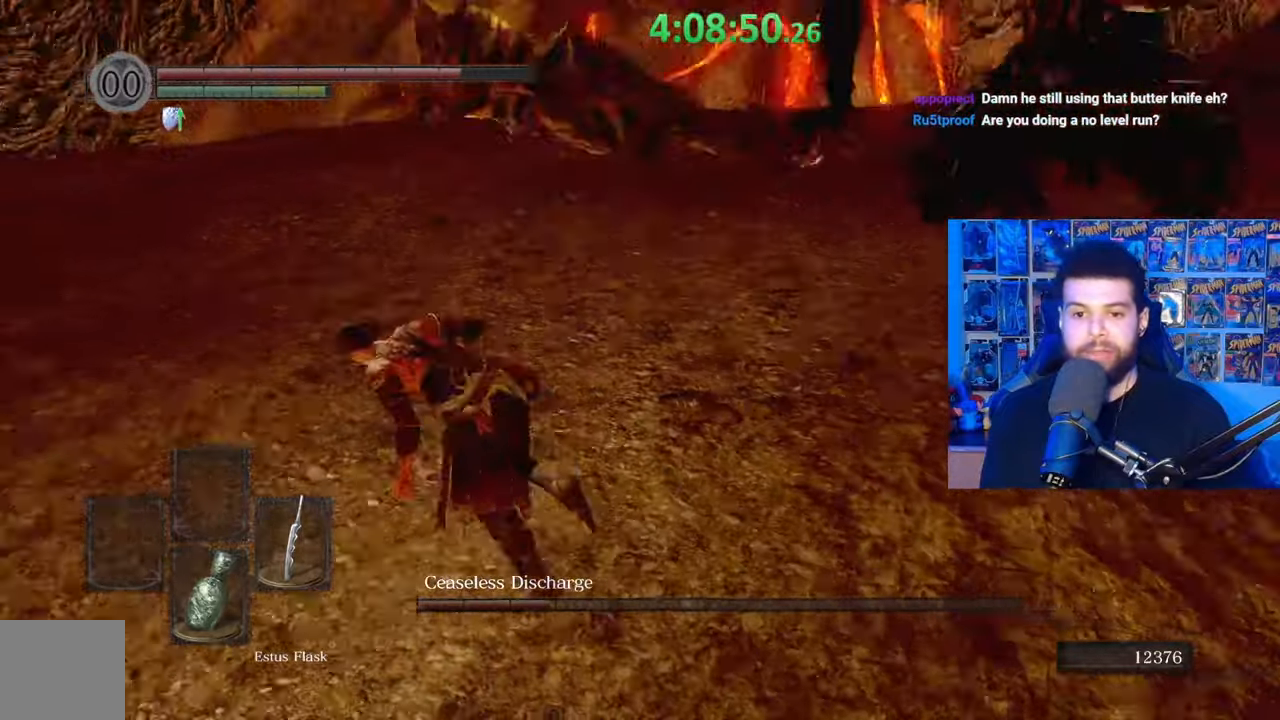
{"buttons": [], "left_stick": "left", "right_stick": "right", "events": [[33, "left_stick", "center"], [67, "right_stick", "center"], [233, "left_stick", "left"], [233, "right_stick", "right"]]}
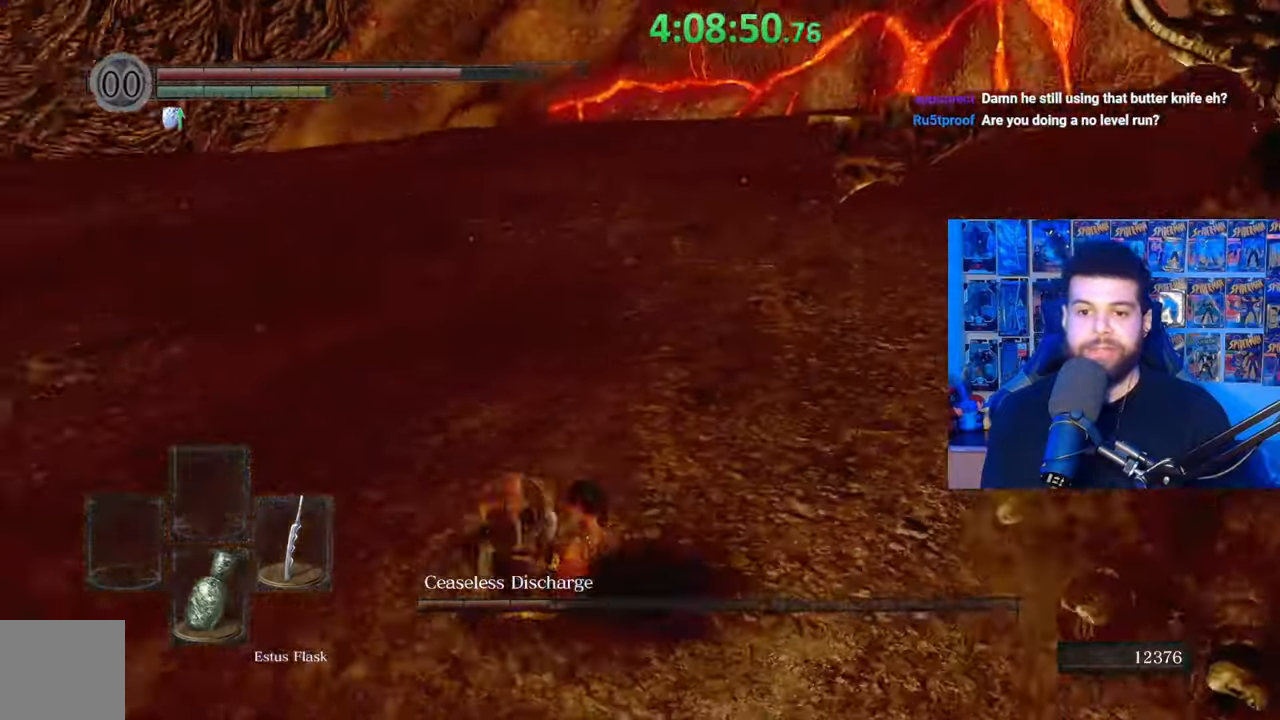
{"buttons": ["B"], "left_stick": "left", "right_stick": "center", "events": [[183, "right_stick", "center"], [267, "B", "down"]]}
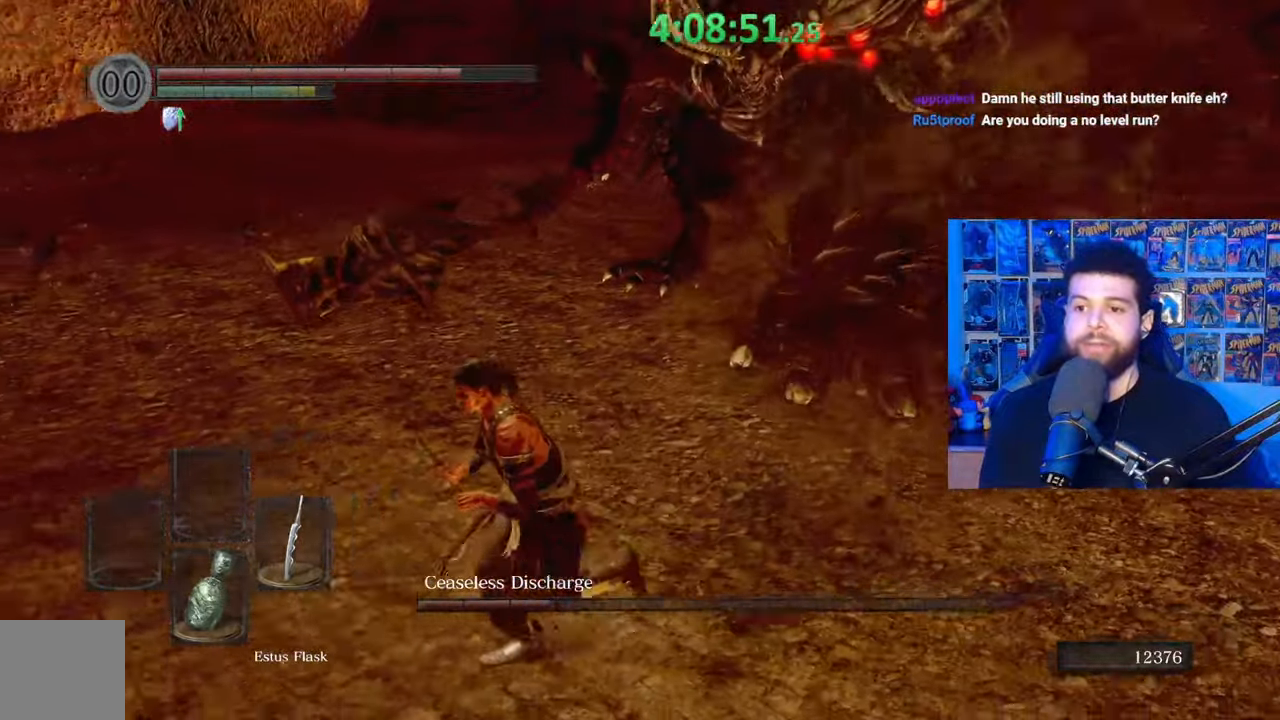
{"buttons": ["B"], "left_stick": "up-left", "right_stick": "center", "events": [[67, "right_stick", "right"], [183, "right_stick", "center"], [433, "left_stick", "up-left"]]}
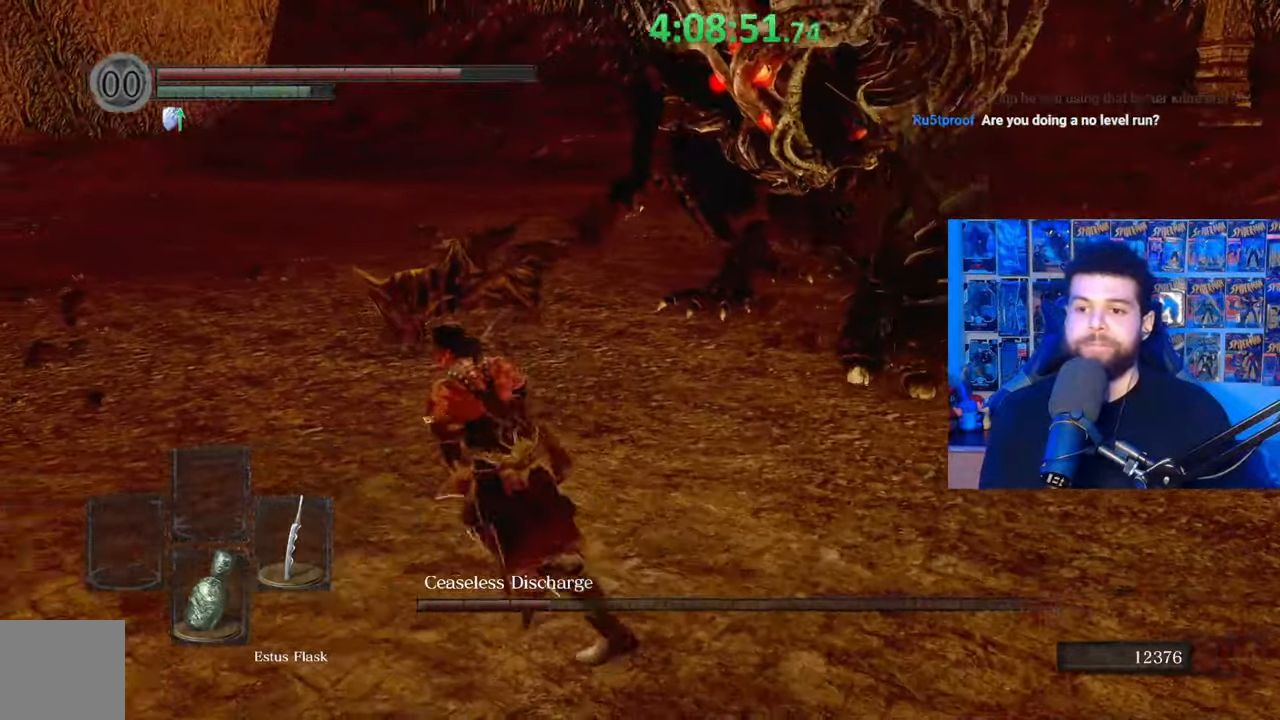
{"buttons": ["B"], "left_stick": "up-left", "right_stick": "center", "events": [[33, "right_stick", "right"], [83, "right_stick", "up-right"], [183, "right_stick", "center"], [333, "B", "up"], [483, "B", "down"]]}
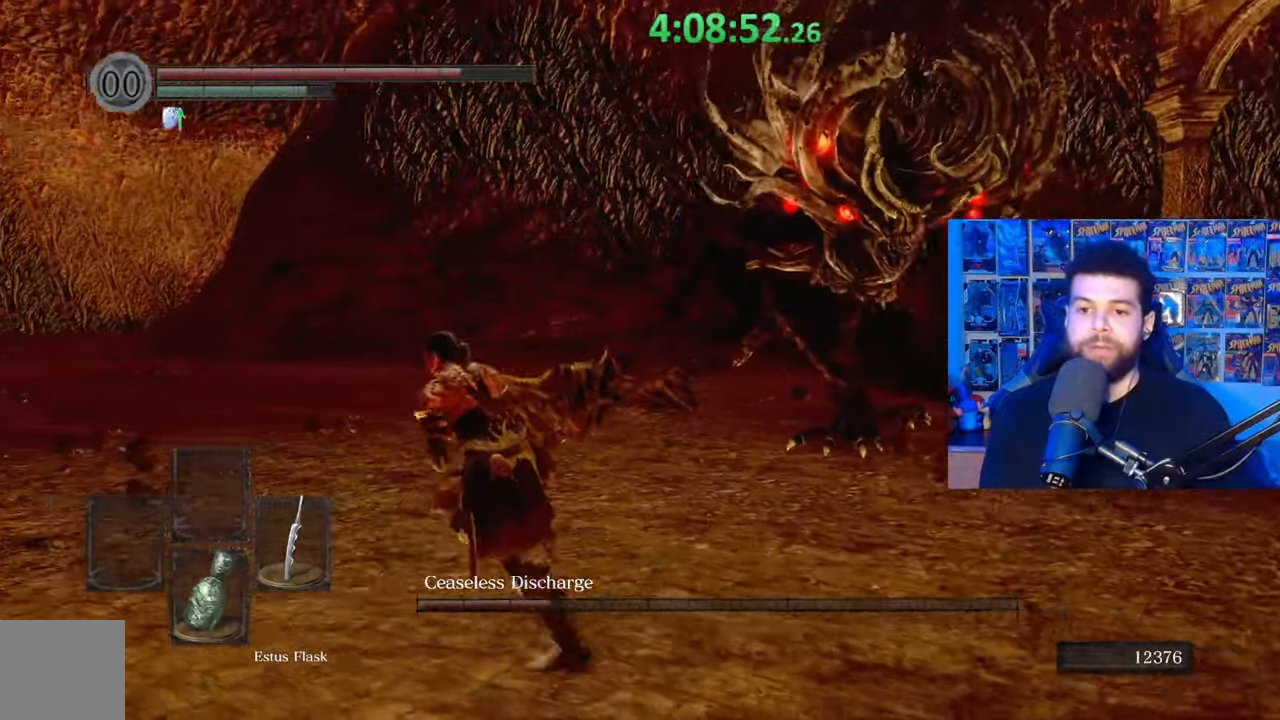
{"buttons": ["B"], "left_stick": "up-left", "right_stick": "right", "events": [[217, "right_stick", "right"]]}
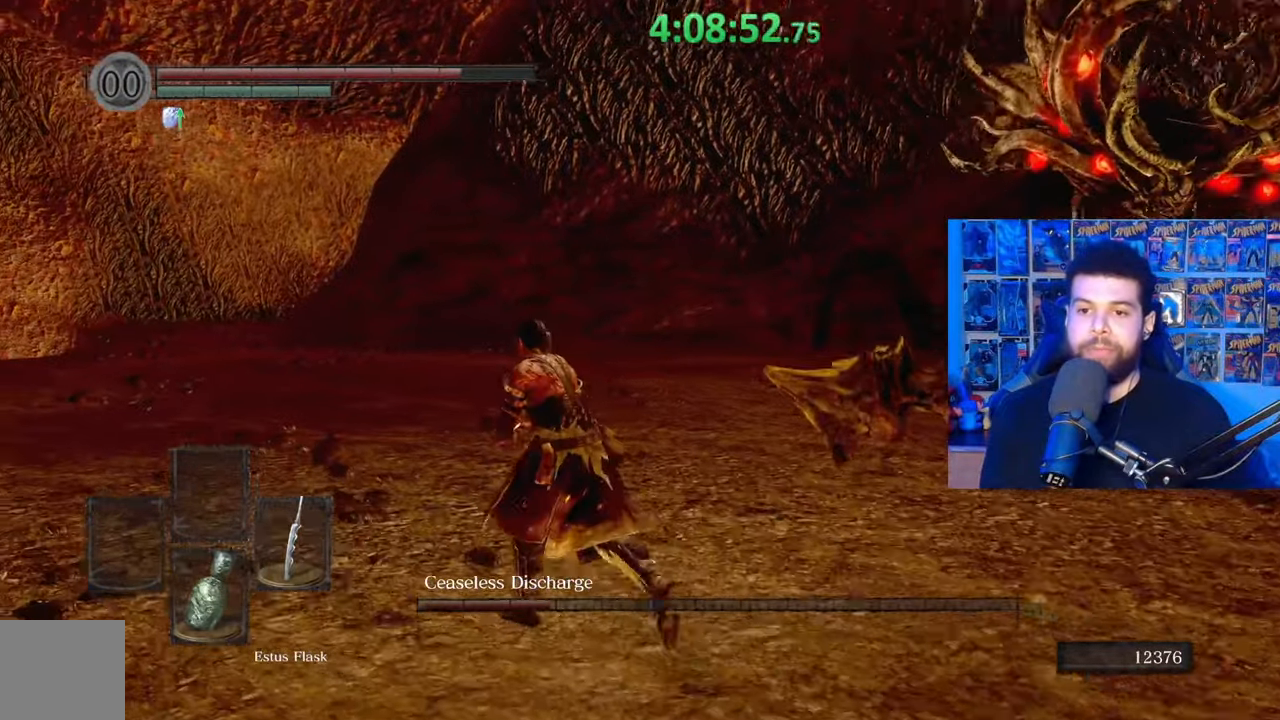
{"buttons": ["B"], "left_stick": "up-left", "right_stick": "right", "events": []}
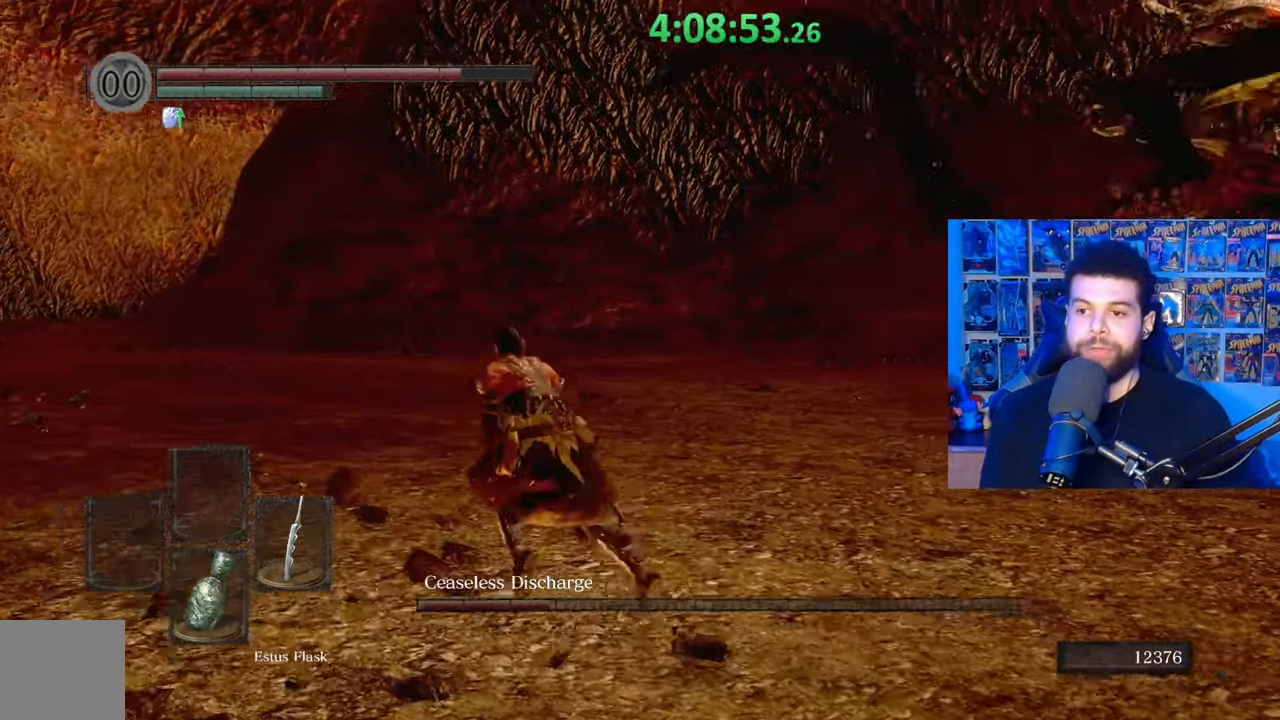
{"buttons": ["B"], "left_stick": "up-left", "right_stick": "right", "events": []}
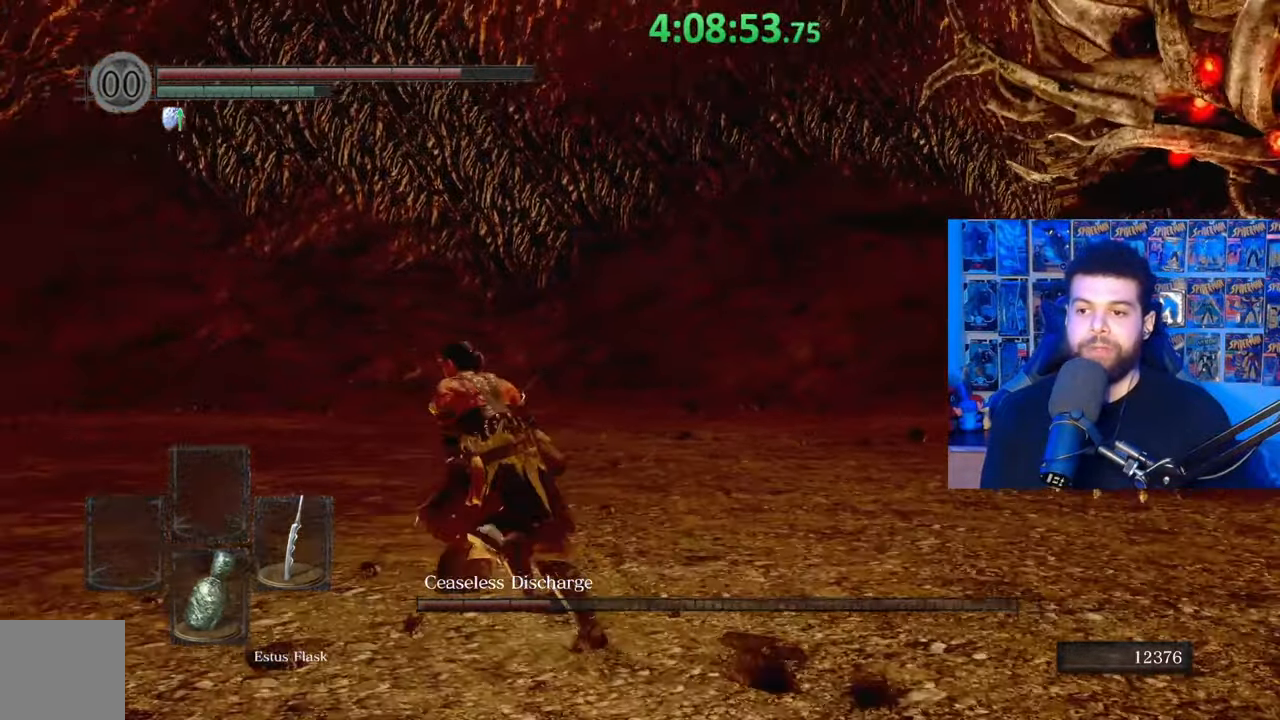
{"buttons": ["B"], "left_stick": "up-left", "right_stick": "right", "events": []}
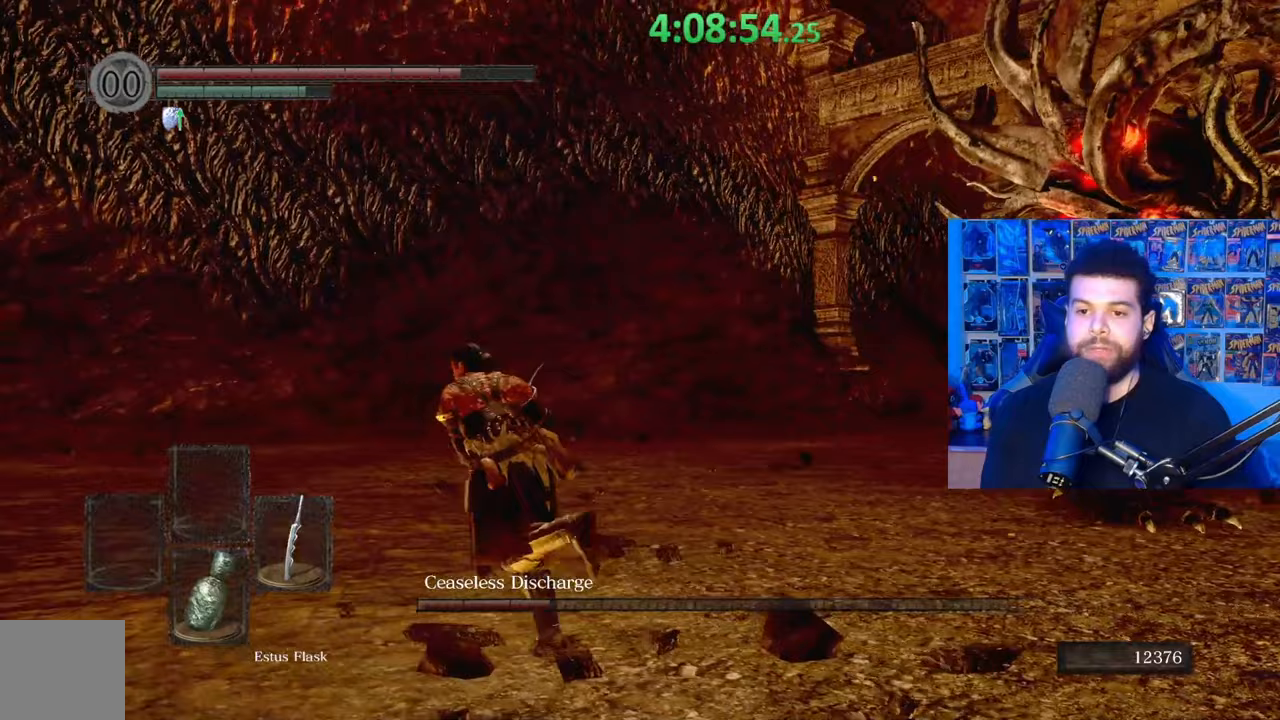
{"buttons": ["B"], "left_stick": "up-left", "right_stick": "right", "events": []}
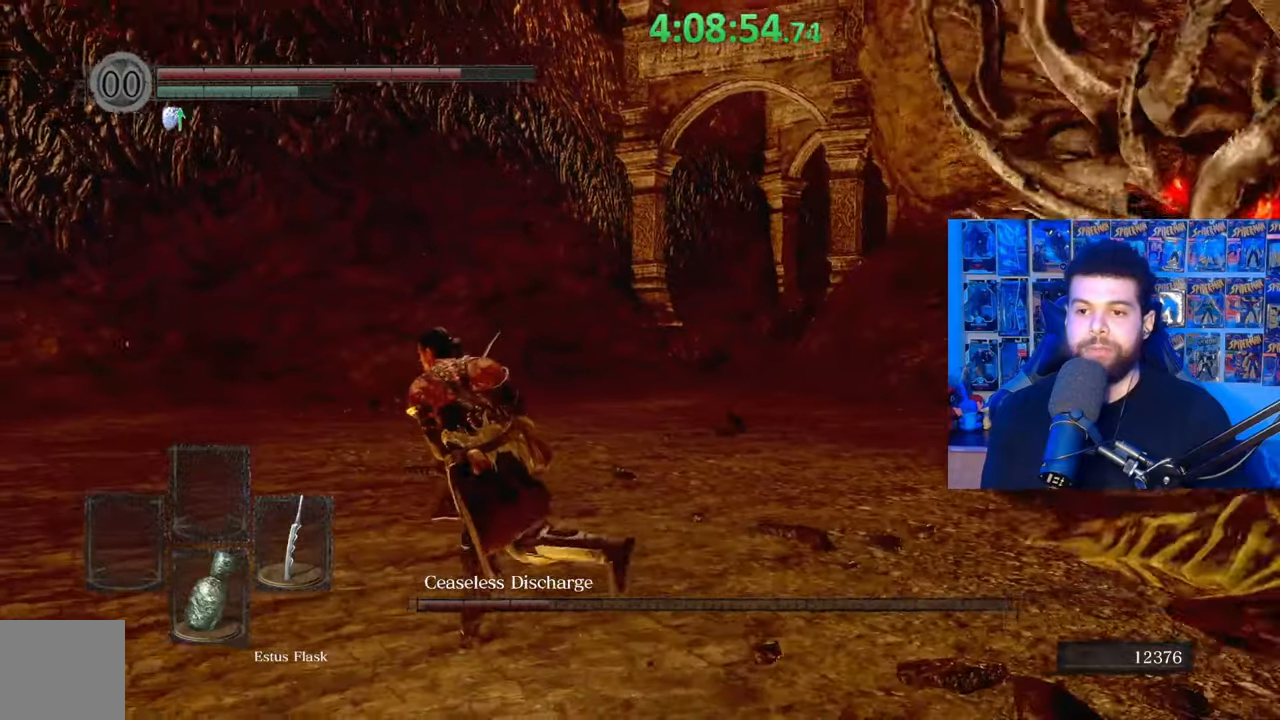
{"buttons": ["B"], "left_stick": "left", "right_stick": "right", "events": [[183, "left_stick", "left"]]}
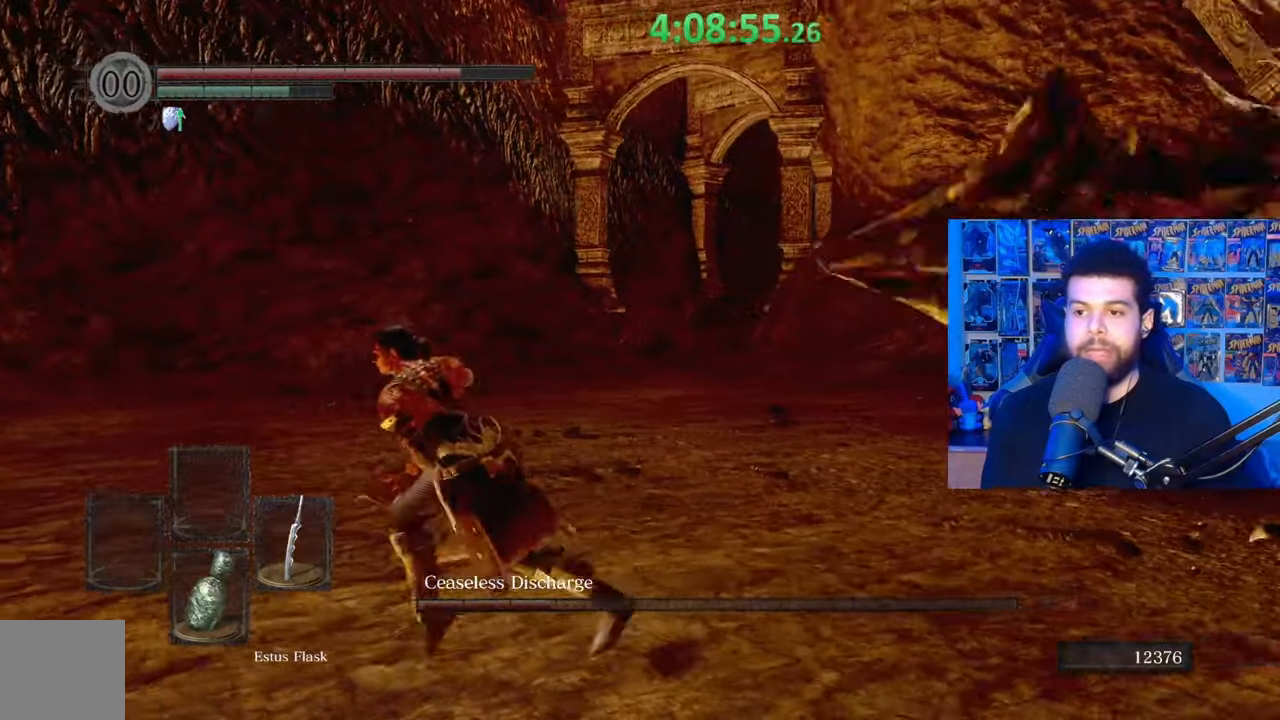
{"buttons": ["B"], "left_stick": "down-left", "right_stick": "right", "events": [[283, "left_stick", "down-left"]]}
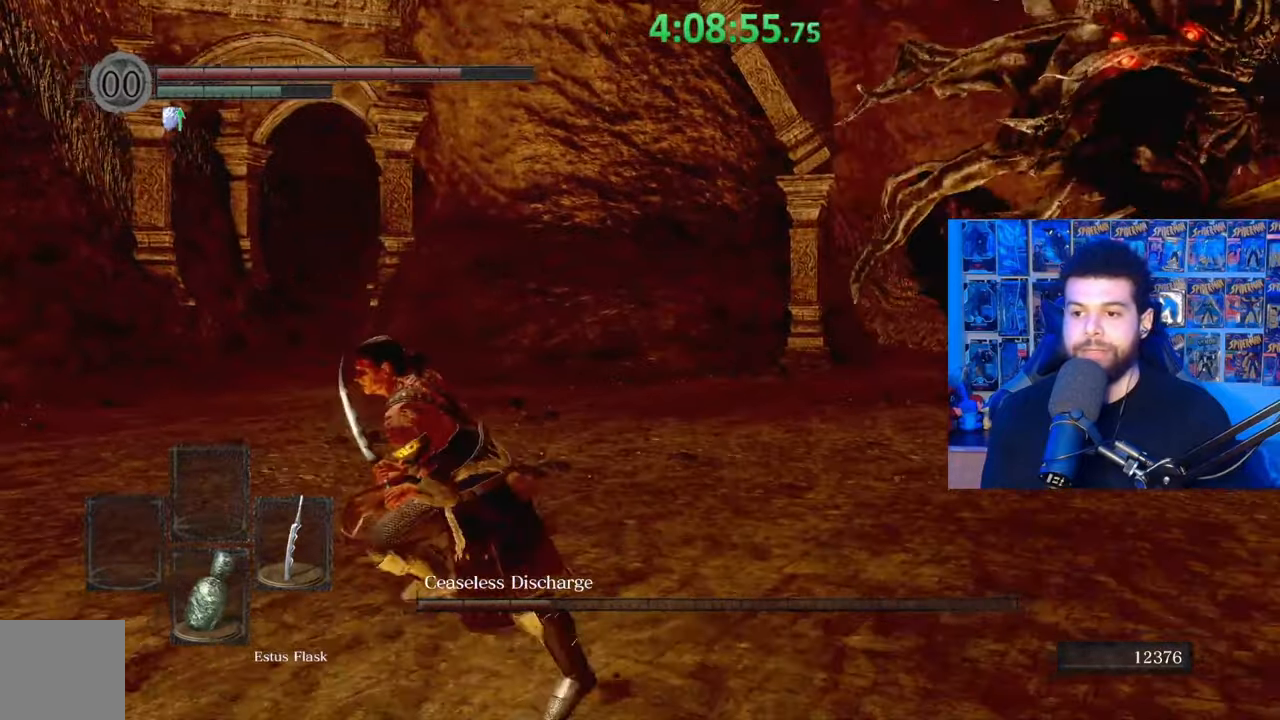
{"buttons": ["B"], "left_stick": "down-left", "right_stick": "right", "events": []}
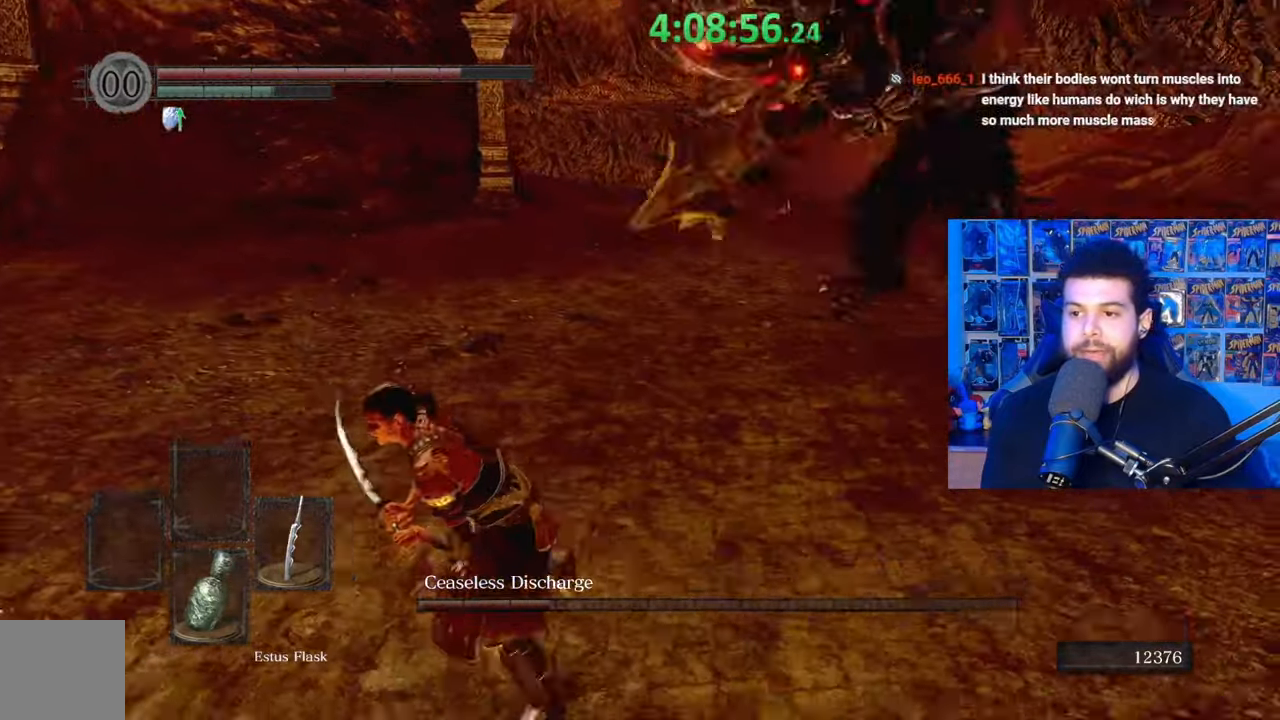
{"buttons": ["B"], "left_stick": "up-left", "right_stick": "up-right", "events": [[267, "left_stick", "left"], [383, "left_stick", "up-left"], [483, "right_stick", "up-right"]]}
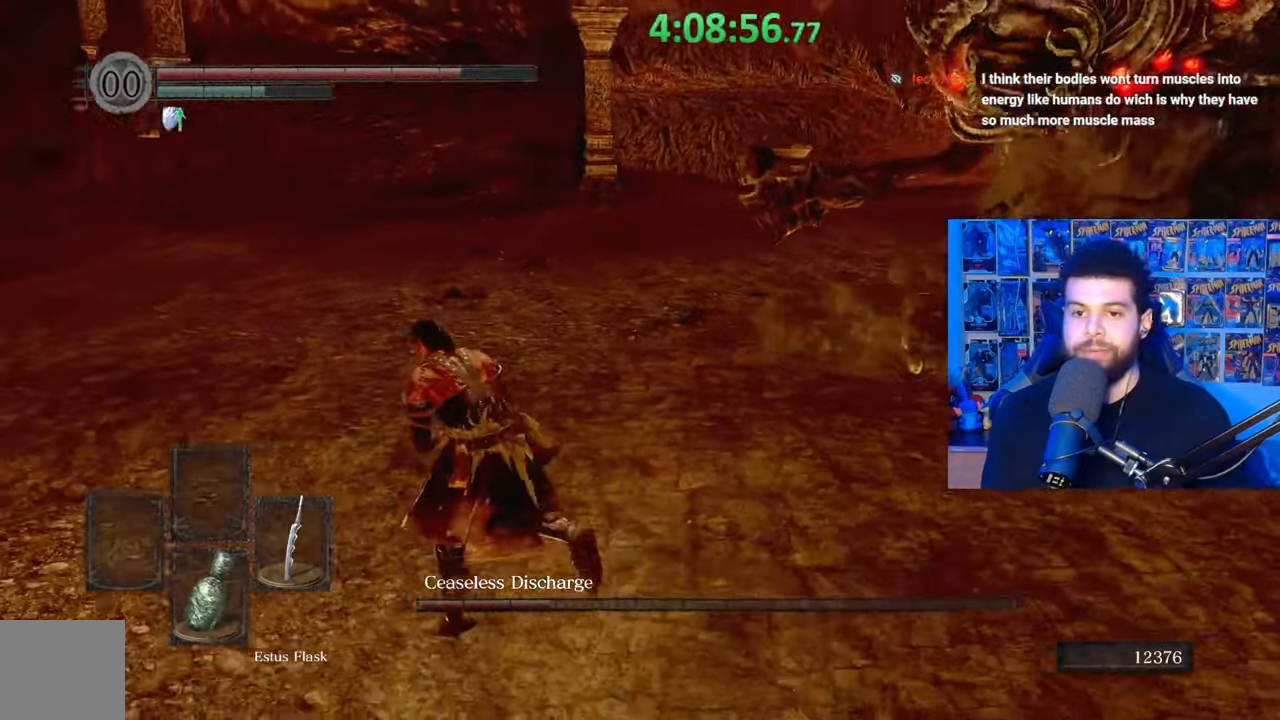
{"buttons": [], "left_stick": "right", "right_stick": "center", "events": [[33, "right_stick", "center"], [67, "B", "up"], [183, "left_stick", "down-left"], [283, "right_stick", "right"], [417, "left_stick", "down-right"], [467, "right_stick", "center"], [483, "left_stick", "right"]]}
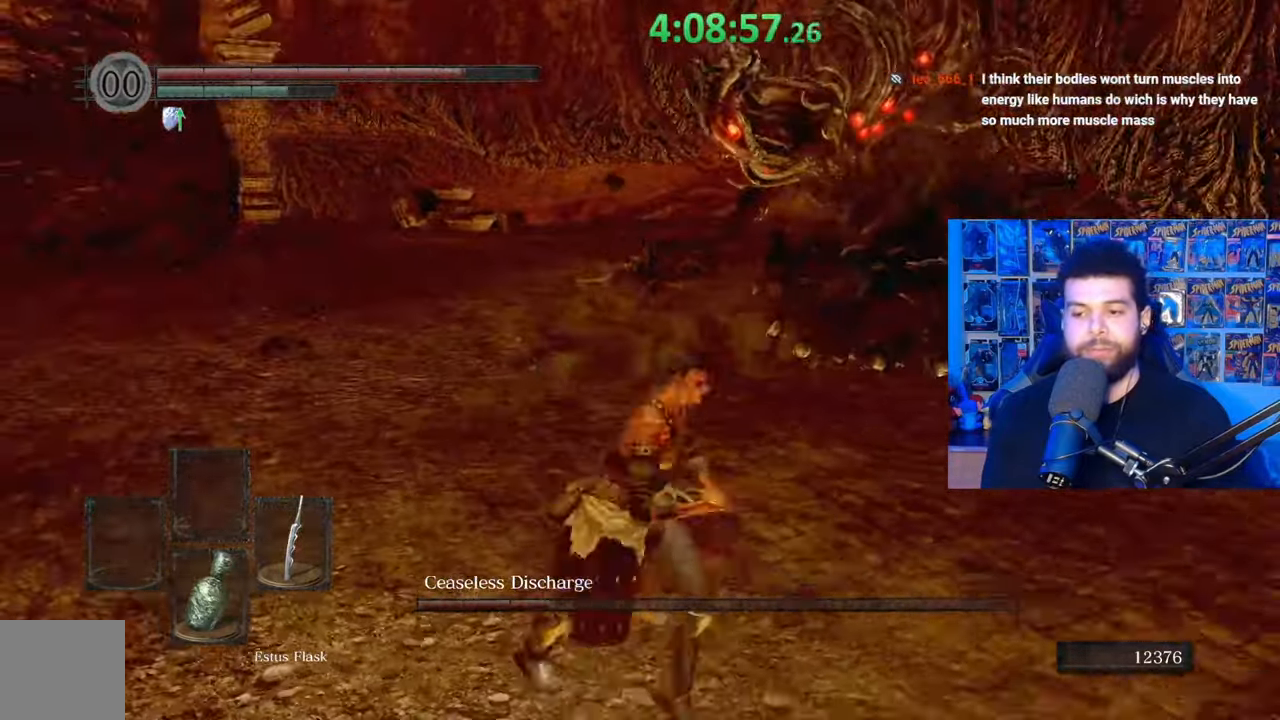
{"buttons": [], "left_stick": "up", "right_stick": "center", "events": [[167, "left_stick", "up"]]}
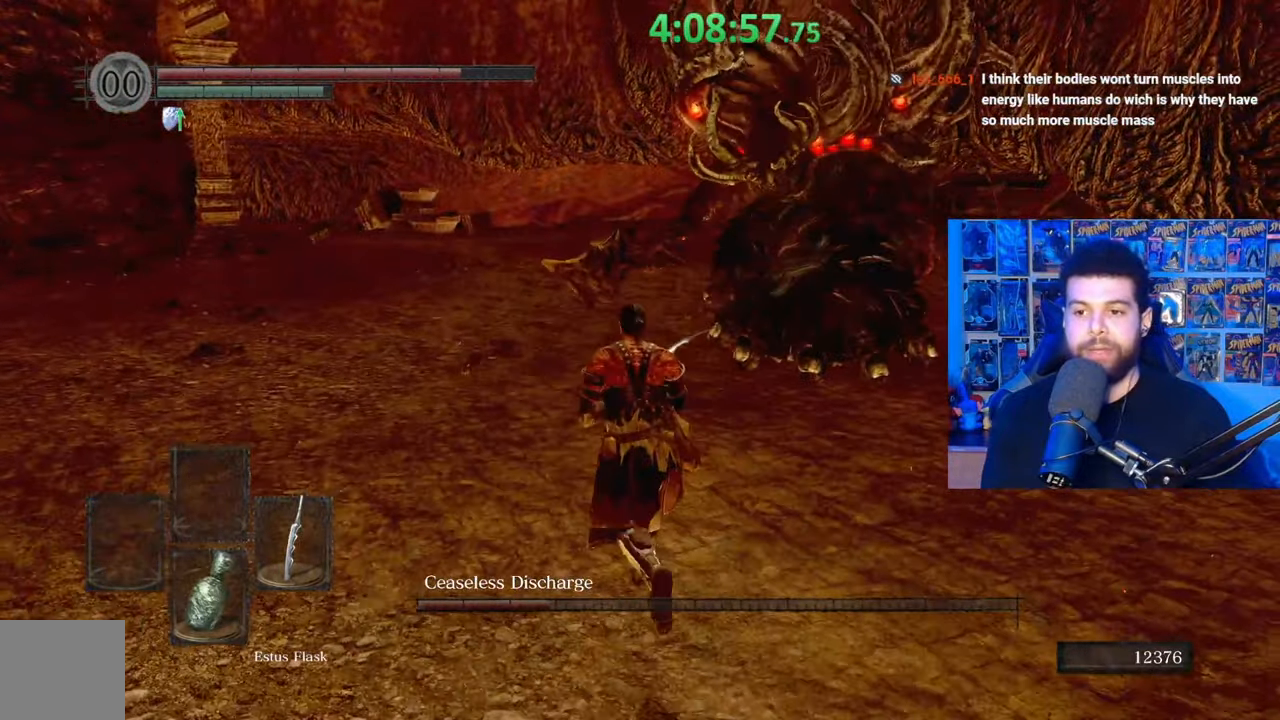
{"buttons": ["B"], "left_stick": "down-left", "right_stick": "center", "events": [[167, "right_stick", "right"], [233, "left_stick", "left"], [283, "left_stick", "down-left"], [333, "right_stick", "center"], [483, "B", "down"]]}
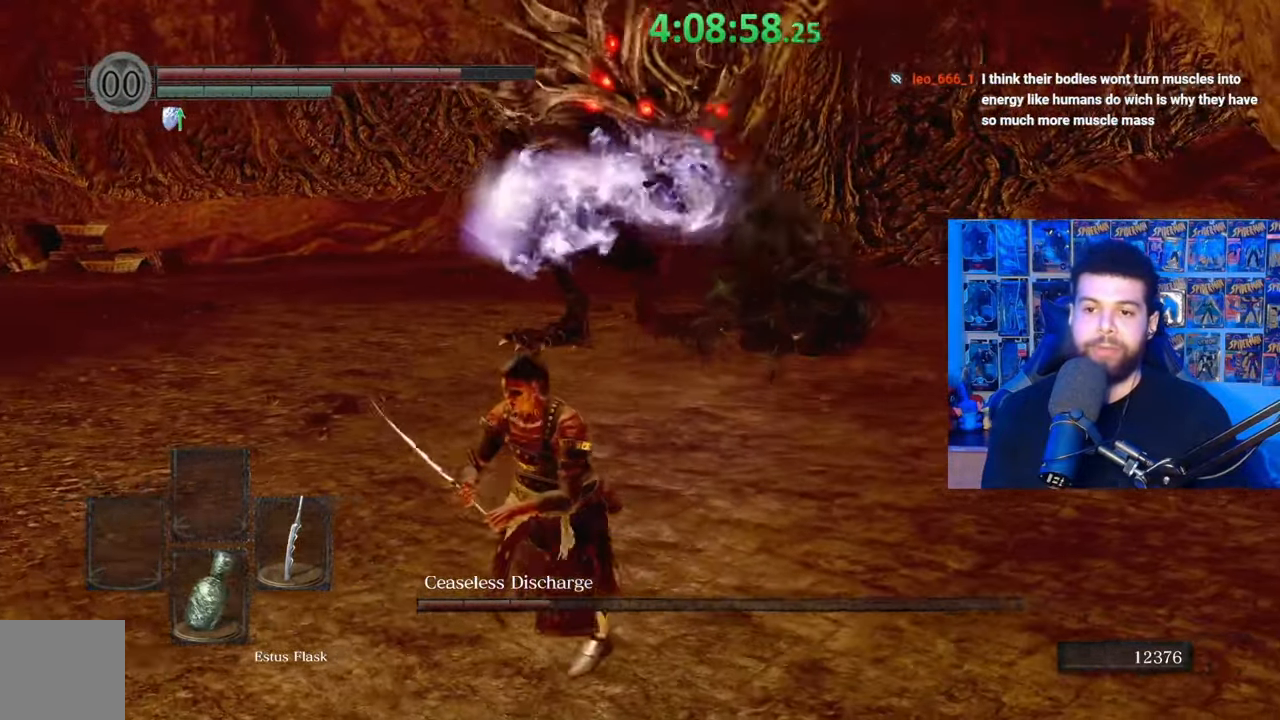
{"buttons": ["B"], "left_stick": "down-right", "right_stick": "center", "events": [[283, "left_stick", "down"], [417, "left_stick", "down-right"]]}
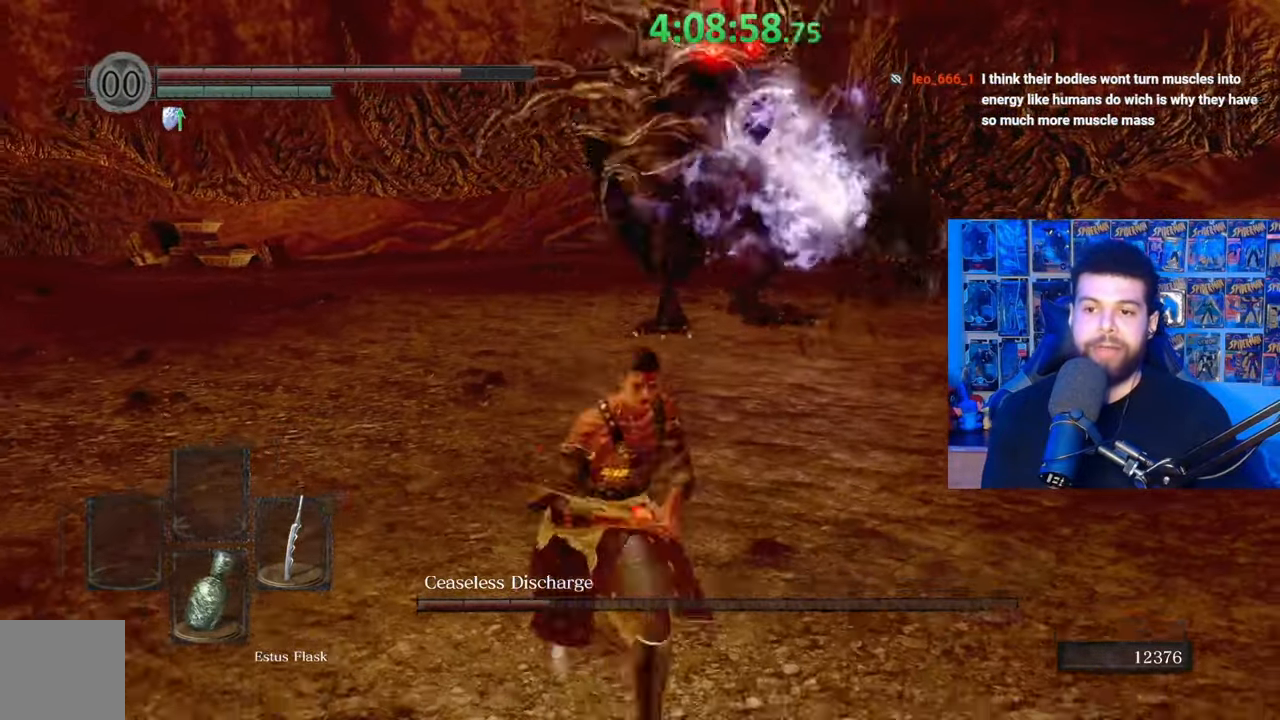
{"buttons": ["B"], "left_stick": "up-right", "right_stick": "center", "events": [[33, "left_stick", "right"], [183, "left_stick", "up-right"], [283, "right_stick", "left"], [417, "right_stick", "center"]]}
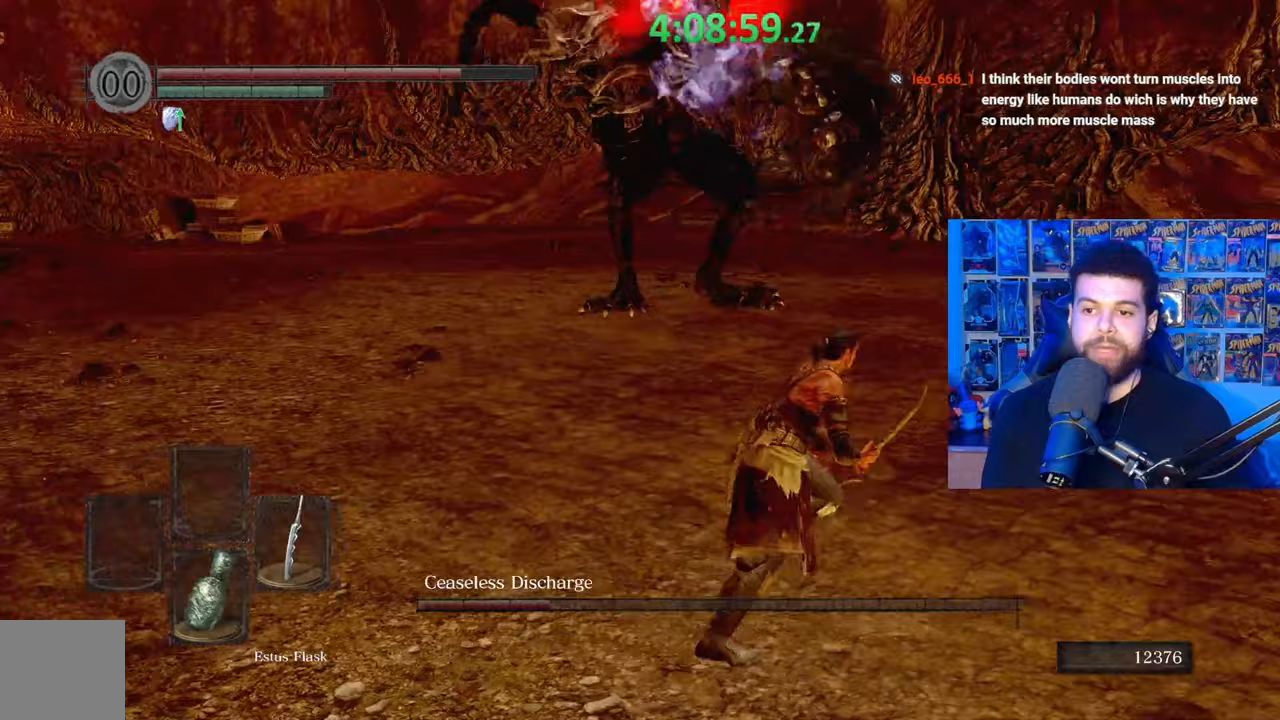
{"buttons": ["B"], "left_stick": "up-right", "right_stick": "left", "events": [[333, "right_stick", "left"]]}
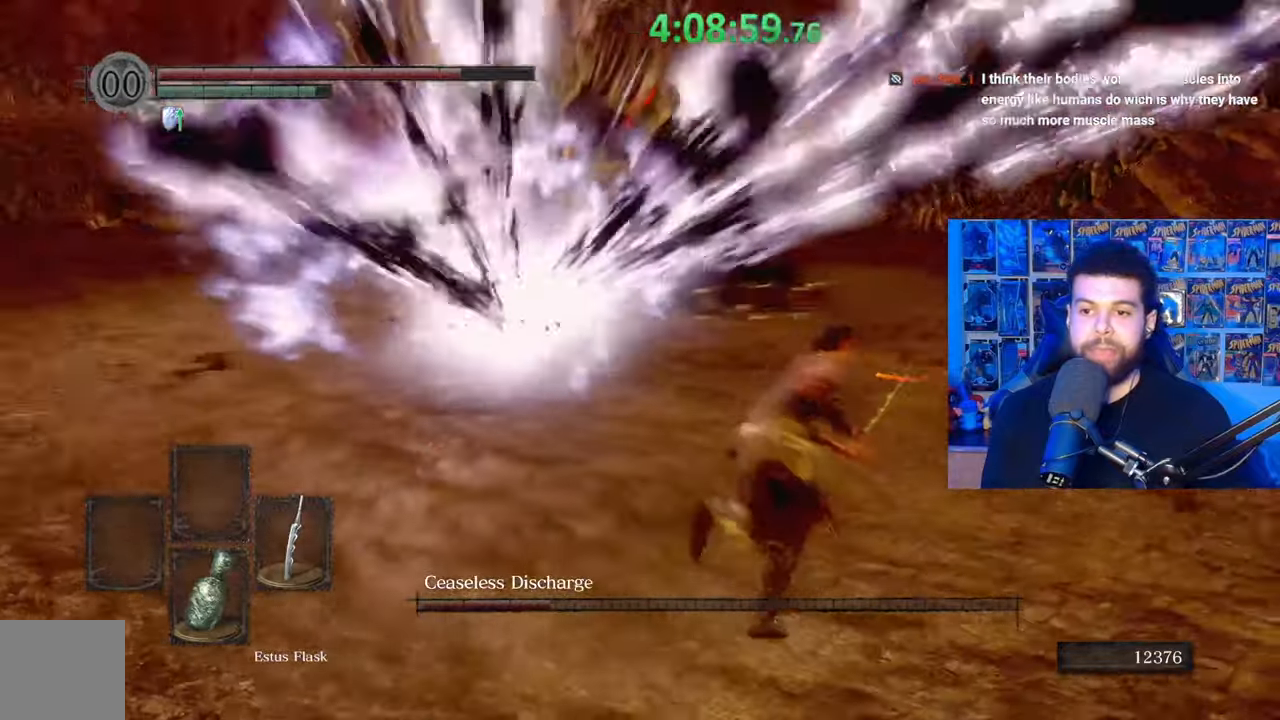
{"buttons": ["B"], "left_stick": "up-right", "right_stick": "center", "events": [[33, "right_stick", "center"], [133, "right_stick", "left"], [267, "right_stick", "center"], [383, "right_stick", "left"], [483, "right_stick", "center"]]}
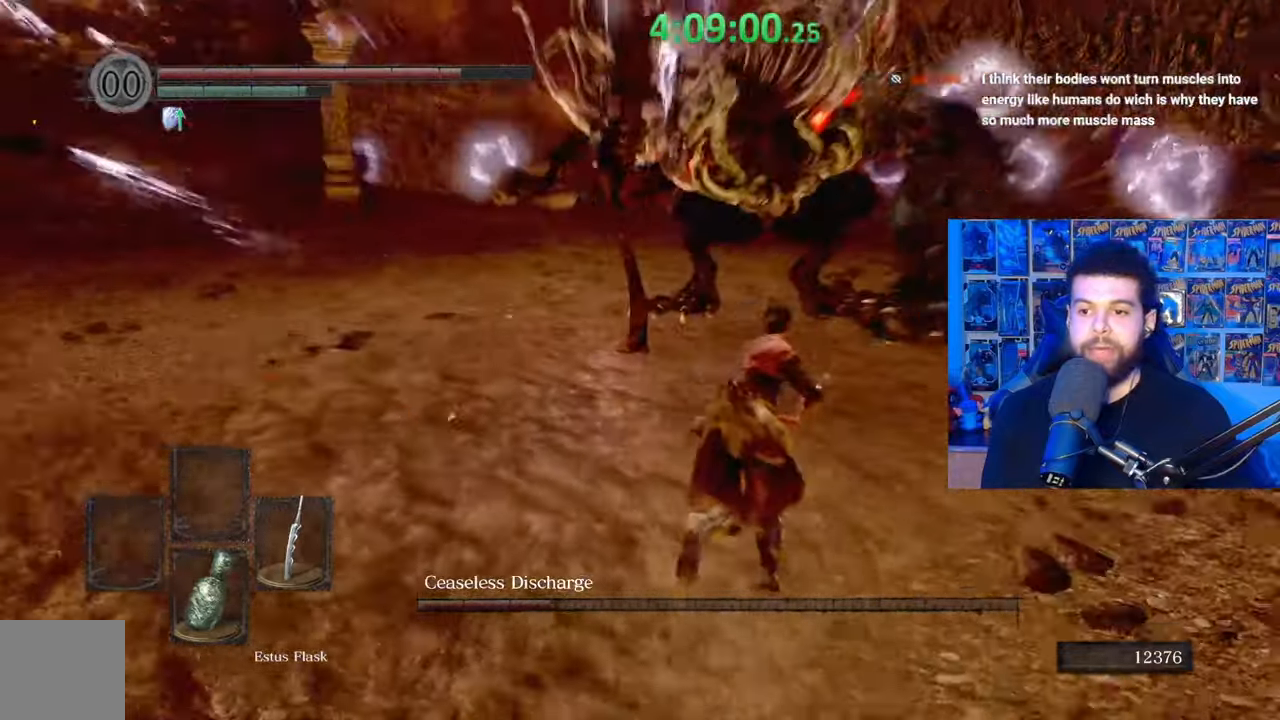
{"buttons": ["B"], "left_stick": "up-right", "right_stick": "center", "events": []}
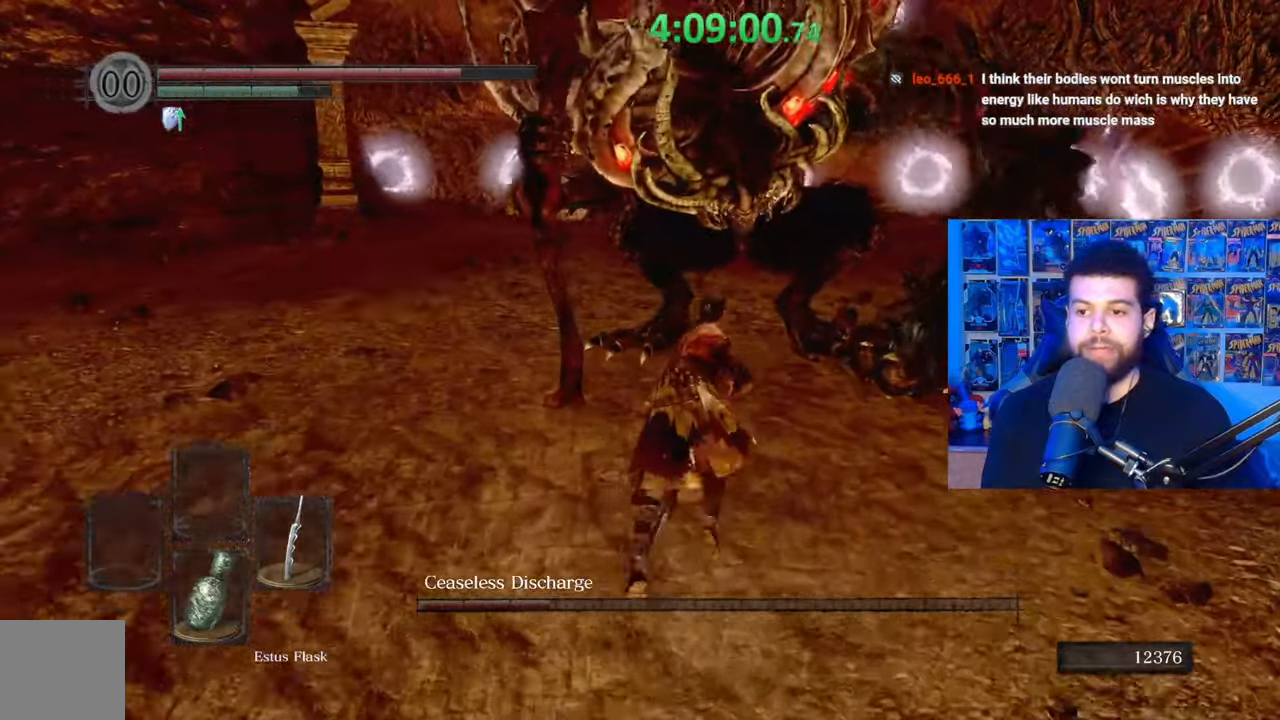
{"buttons": [], "left_stick": "up-right", "right_stick": "center", "events": [[17, "right_stick", "down-right"], [167, "right_stick", "center"], [317, "B", "up"]]}
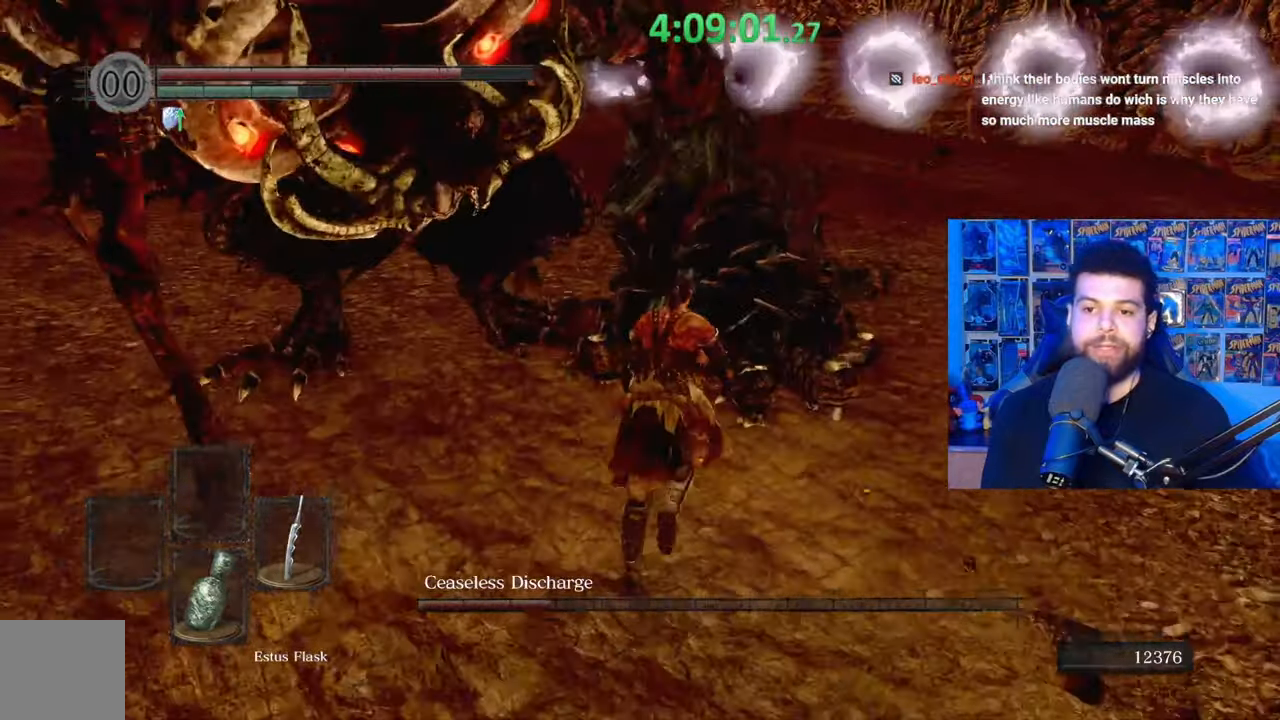
{"buttons": [], "left_stick": "up-right", "right_stick": "center", "events": [[17, "R1", "down"], [83, "R1", "up"], [267, "right_stick", "left"], [417, "right_stick", "center"]]}
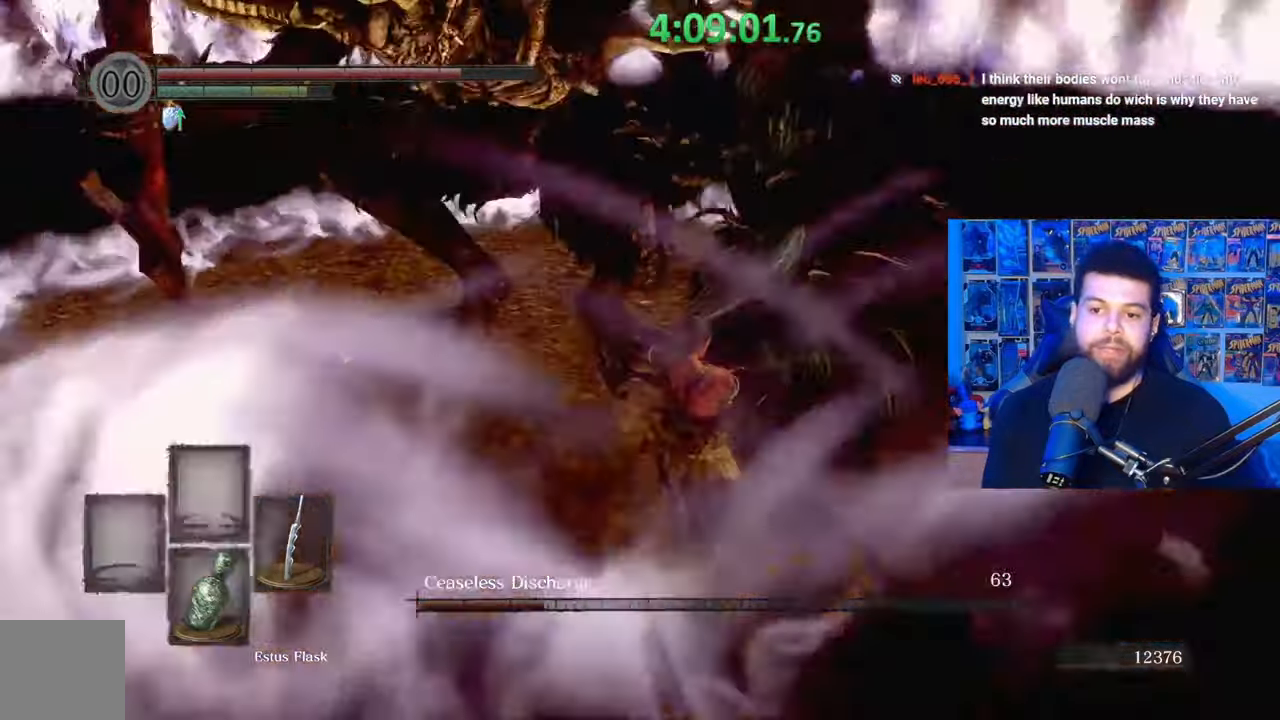
{"buttons": [], "left_stick": "up-left", "right_stick": "center", "events": [[17, "R1", "down"], [83, "R1", "up"], [183, "R1", "down"], [267, "R1", "up"], [383, "left_stick", "up"], [483, "left_stick", "up-left"]]}
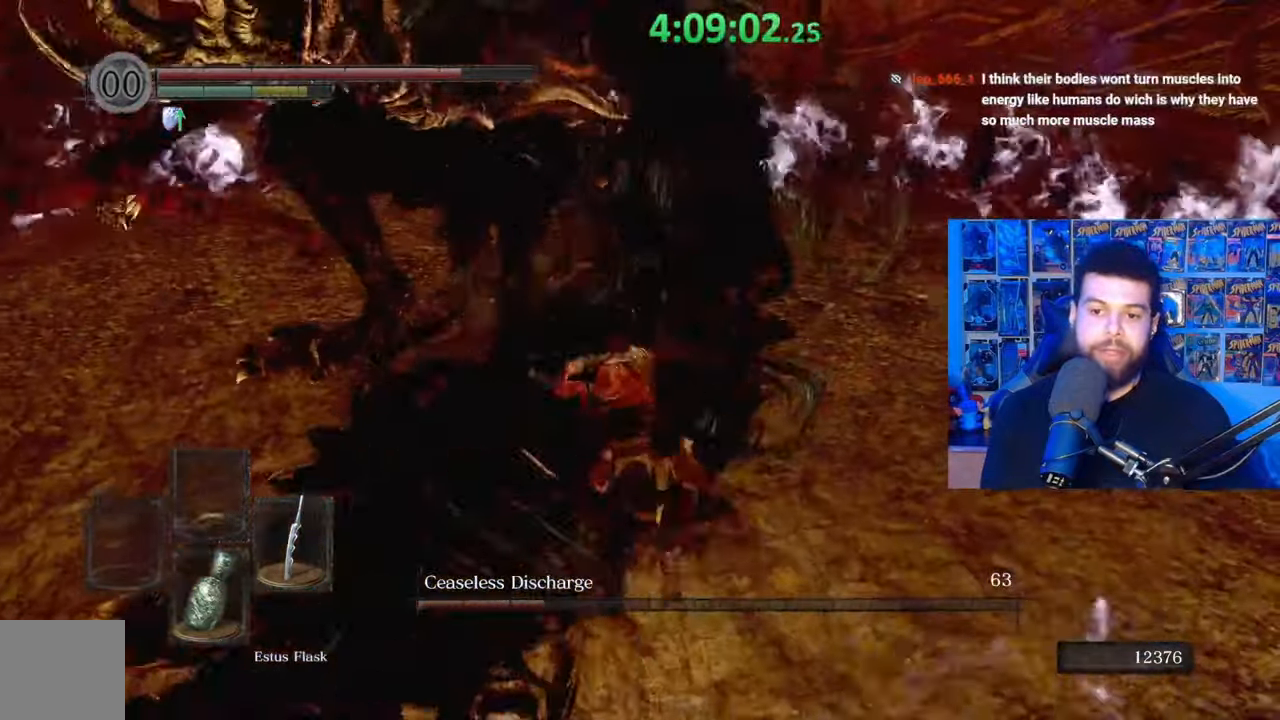
{"buttons": [], "left_stick": "down", "right_stick": "center", "events": [[33, "left_stick", "left"], [83, "left_stick", "down-left"], [83, "right_stick", "left"], [233, "left_stick", "down"], [233, "right_stick", "center"]]}
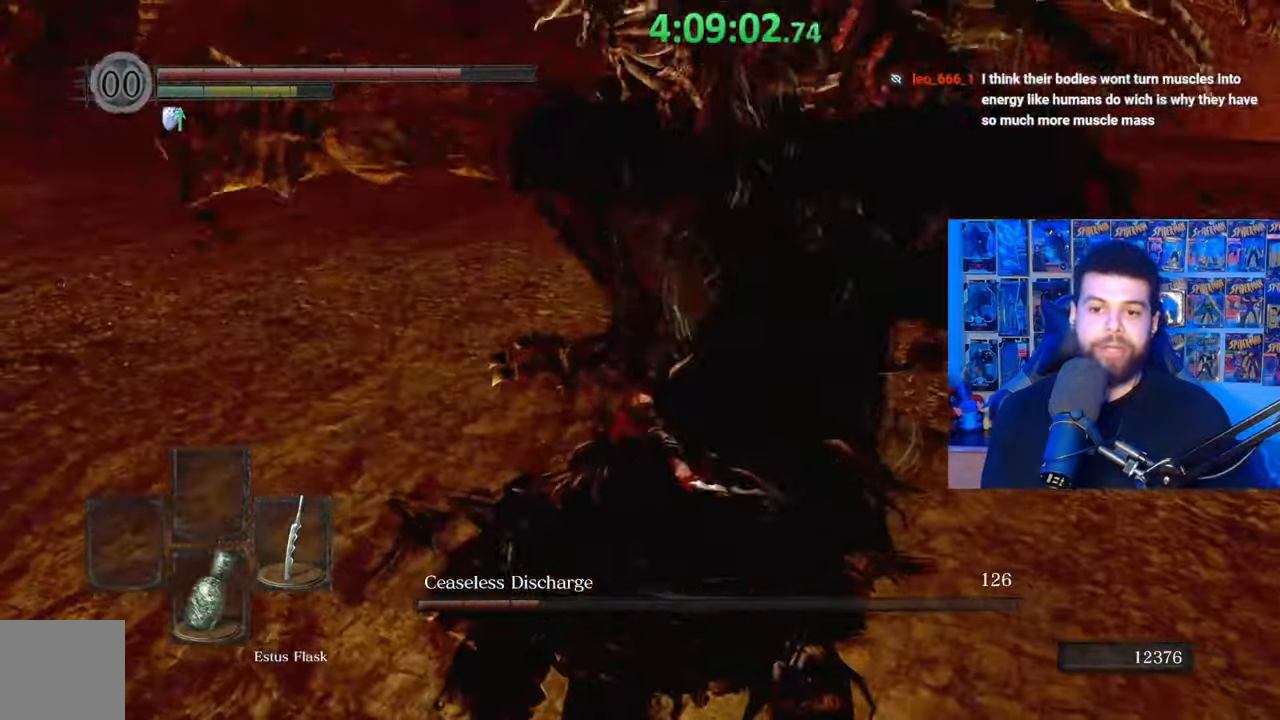
{"buttons": [], "left_stick": "down", "right_stick": "center", "events": [[233, "right_stick", "right"], [367, "right_stick", "center"]]}
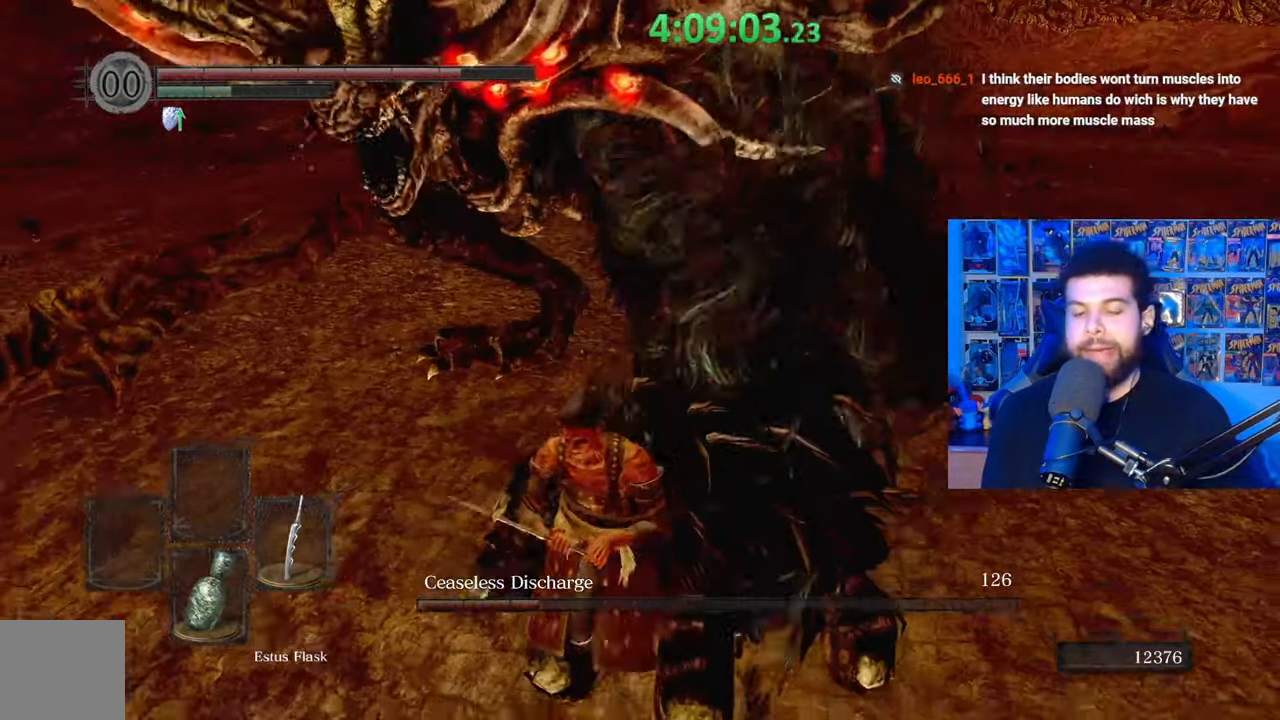
{"buttons": [], "left_stick": "down-left", "right_stick": "center", "events": [[383, "left_stick", "down-left"]]}